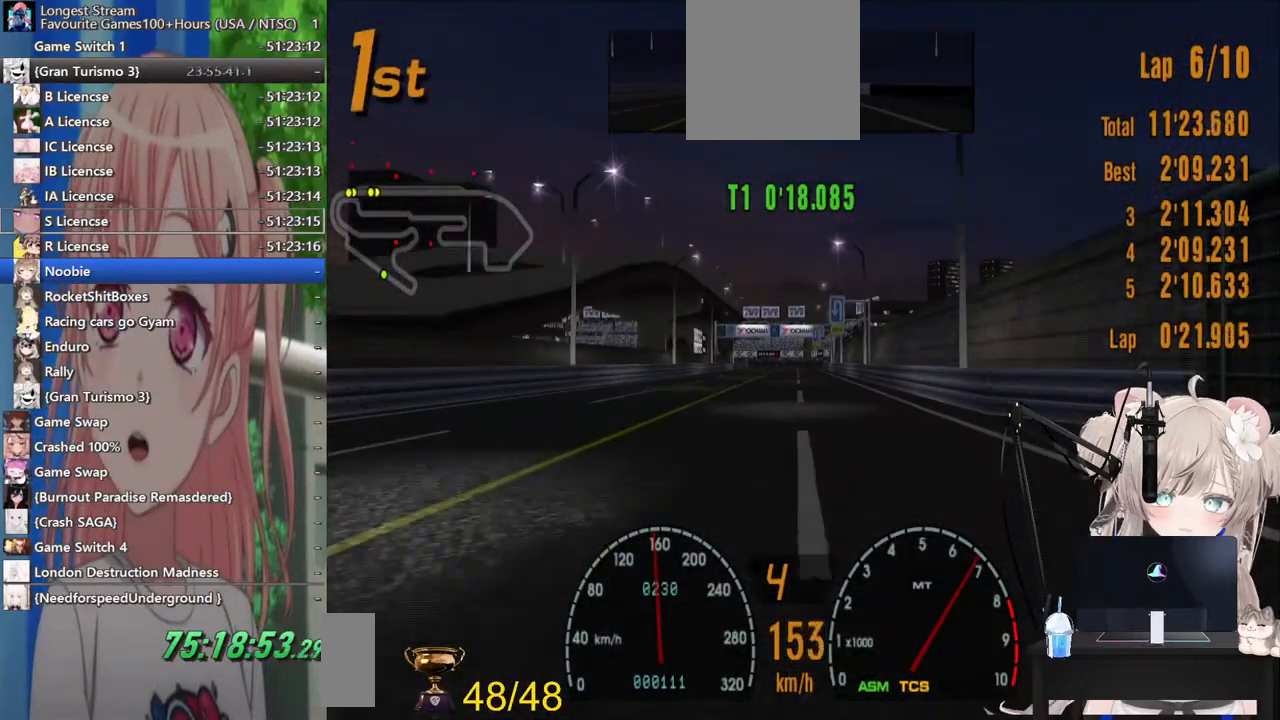
Gameplay with a controller (PlayStation layout); each line is a JSON object with the inputs held at the frame after it (dt_ms = milliseconds from this image to that frame). "events" lists button and stick changes between this image and that frame as [ms after this image, input, new state], when the widget could be followed in between. Not read: L1 R1.
{"dt_ms": 500, "buttons": ["R2"], "left_stick": "center", "right_stick": "center", "events": []}
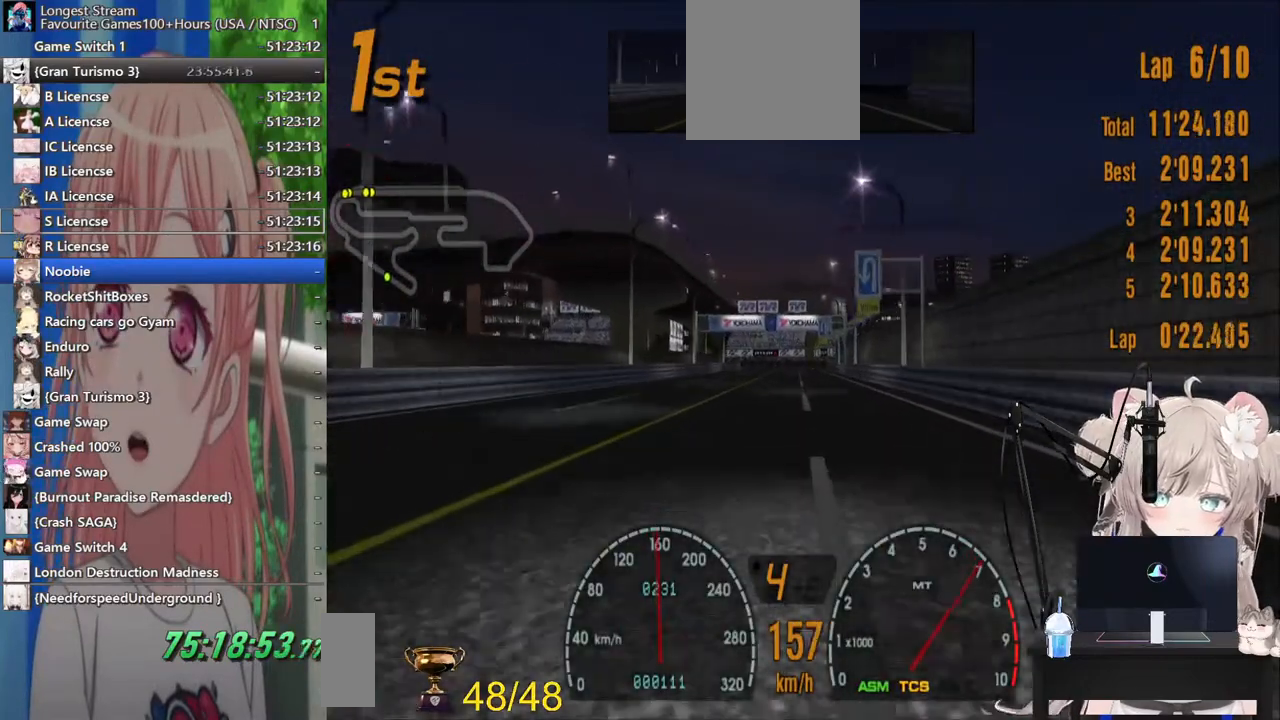
{"dt_ms": 500, "buttons": ["R2"], "left_stick": "center", "right_stick": "center", "events": [[100, "left_stick", "right"], [167, "left_stick", "center"]]}
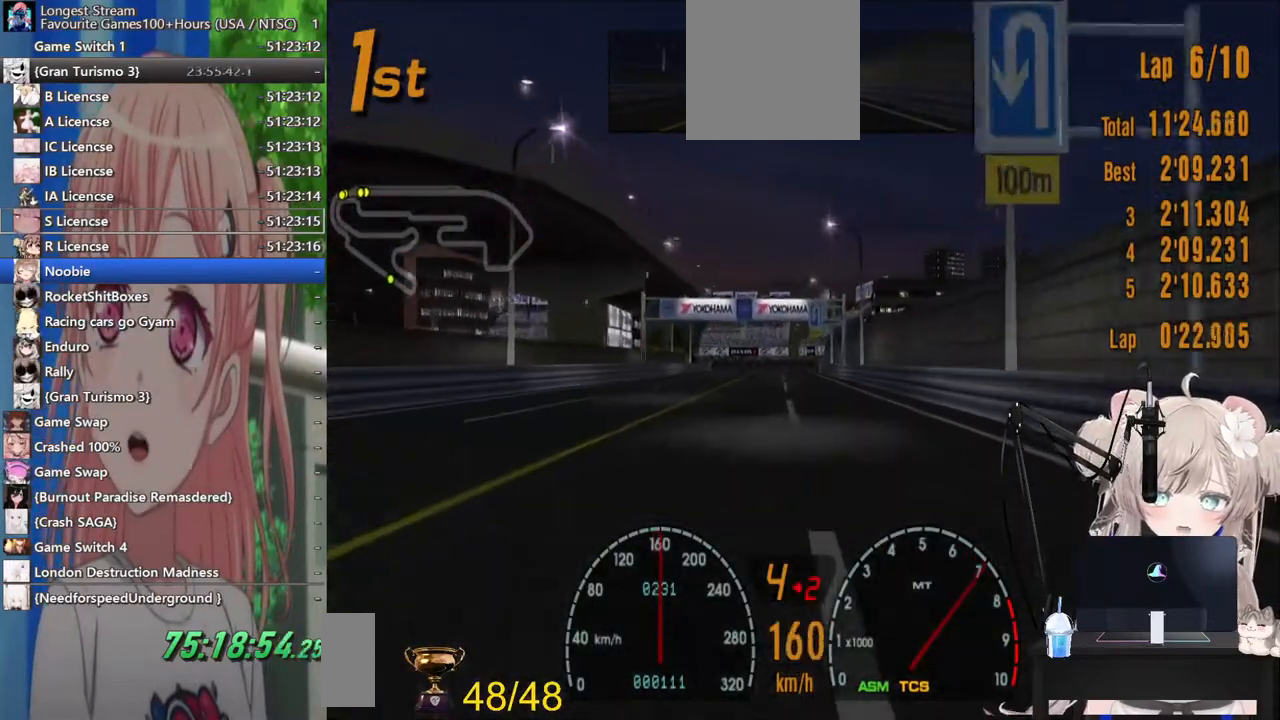
{"dt_ms": 500, "buttons": ["R2"], "left_stick": "center", "right_stick": "center", "events": []}
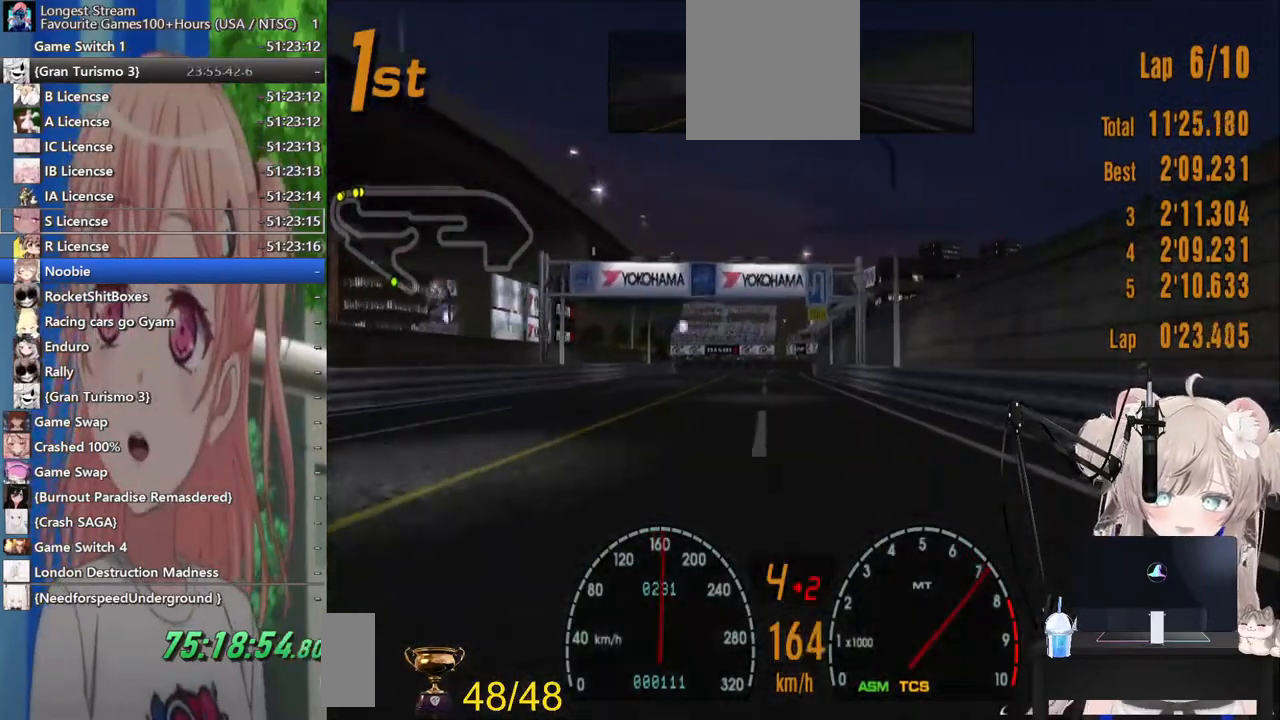
{"dt_ms": 500, "buttons": ["R2"], "left_stick": "center", "right_stick": "center", "events": []}
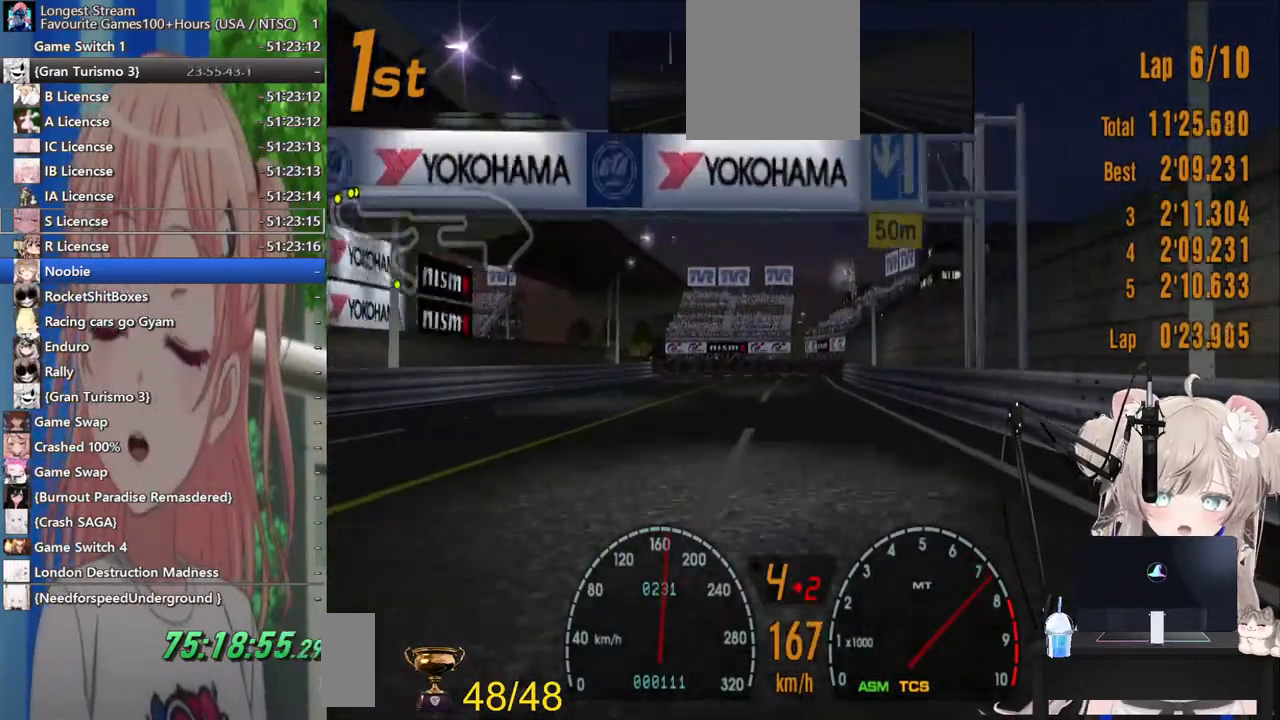
{"dt_ms": 1000, "buttons": [], "left_stick": "left", "right_stick": "center"}
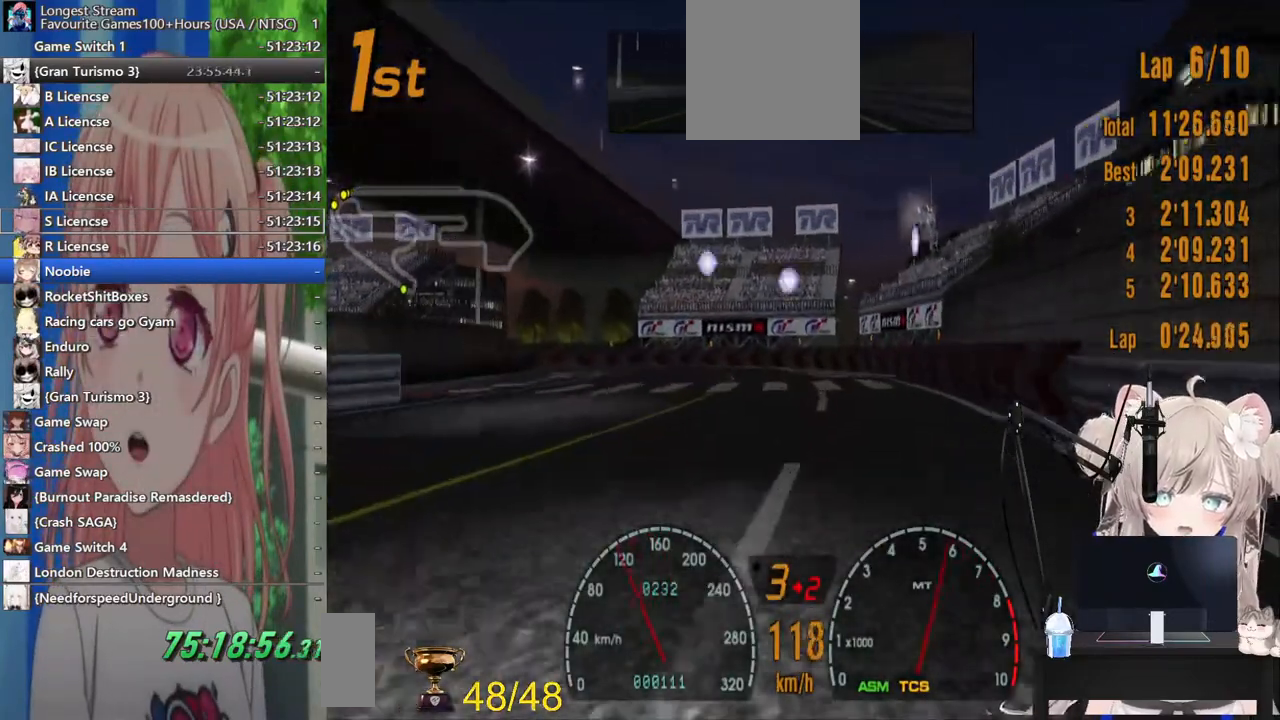
{"dt_ms": 1000, "buttons": [], "left_stick": "left", "right_stick": "center"}
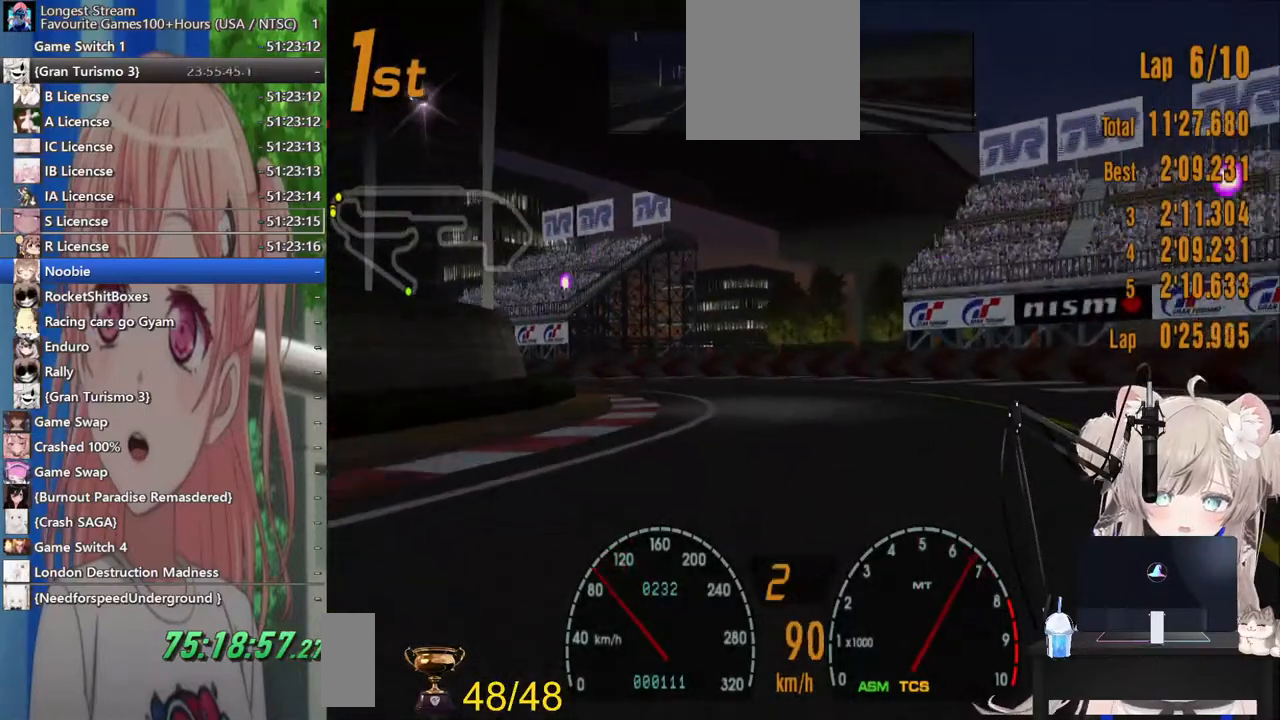
{"dt_ms": 500, "buttons": [], "left_stick": "left", "right_stick": "center", "events": [[83, "R2", "down"], [333, "R2", "up"]]}
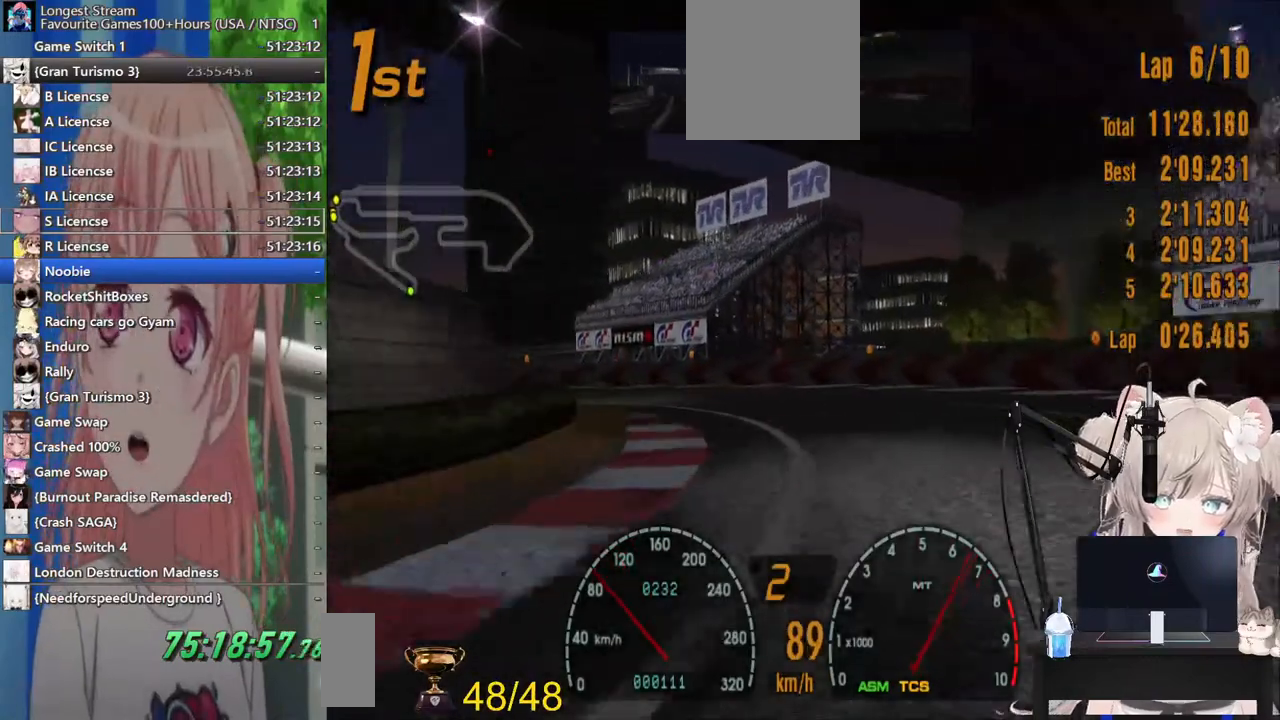
{"dt_ms": 500, "buttons": [], "left_stick": "left", "right_stick": "center"}
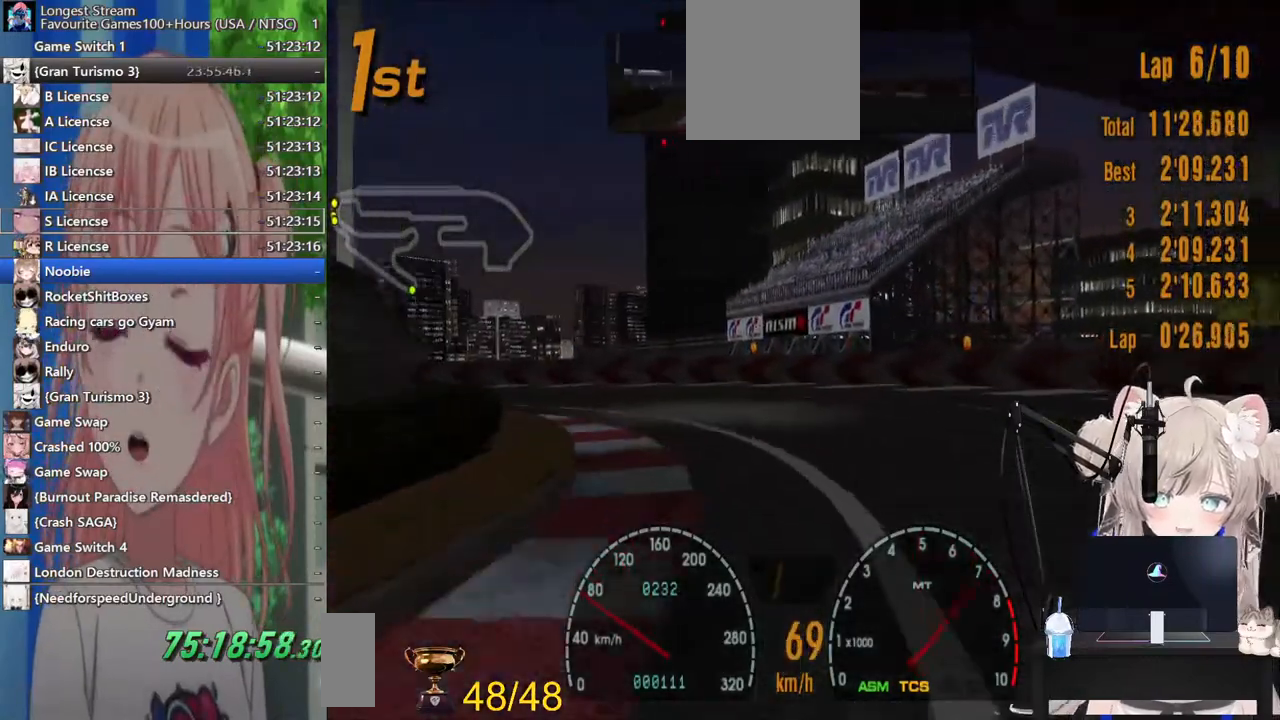
{"dt_ms": 500, "buttons": ["R2"], "left_stick": "left", "right_stick": "center", "events": [[17, "R2", "down"], [300, "CROSS", "down"], [433, "CROSS", "up"]]}
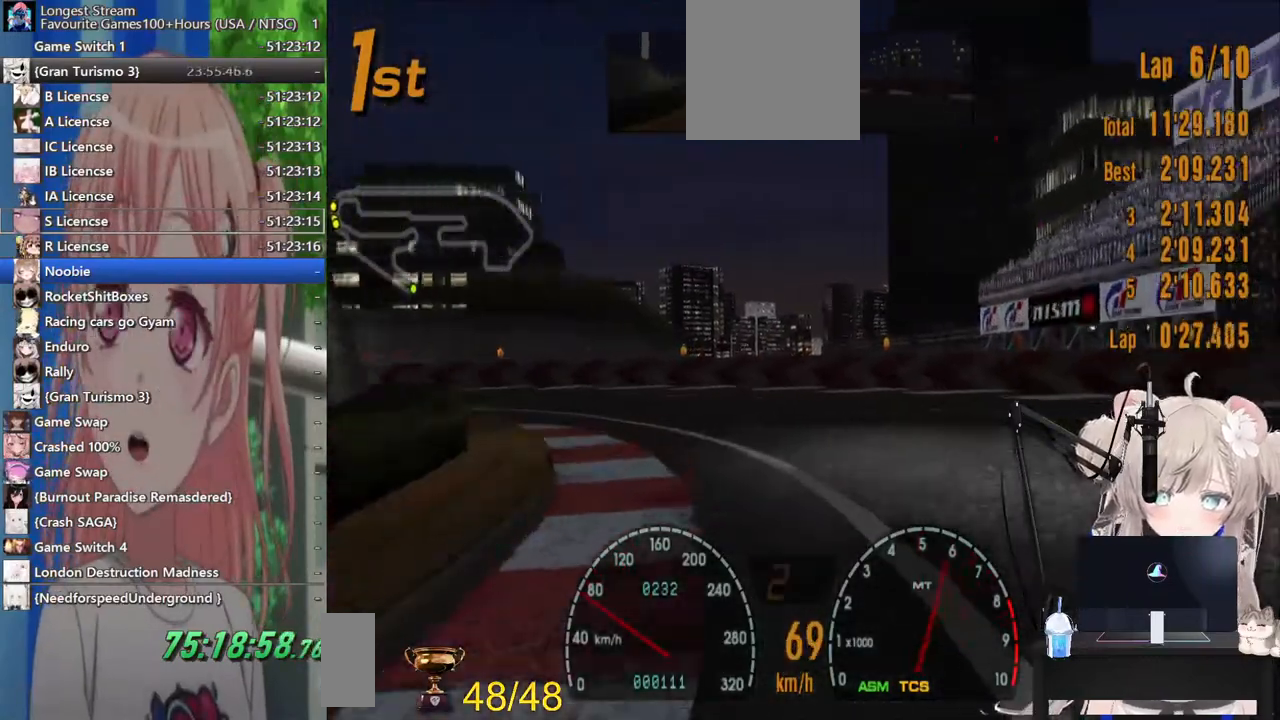
{"dt_ms": 500, "buttons": ["R2"], "left_stick": "left", "right_stick": "center", "events": []}
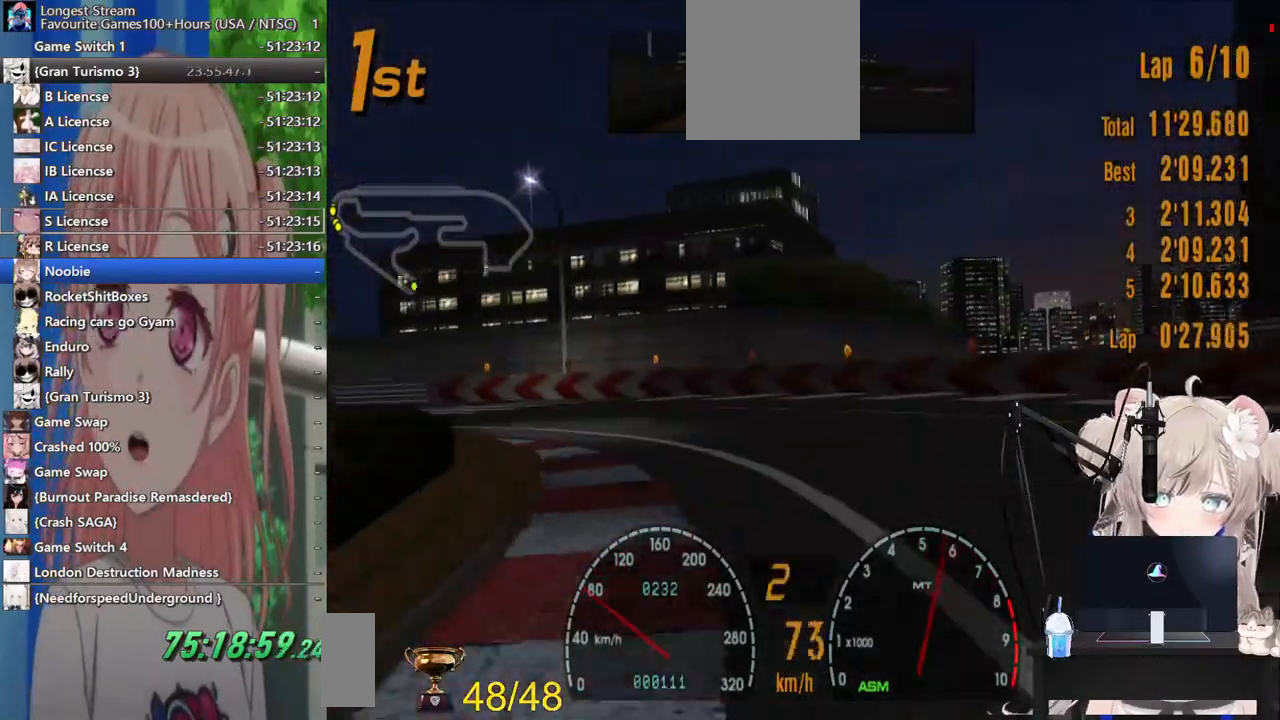
{"dt_ms": 500, "buttons": ["R2"], "left_stick": "left", "right_stick": "center", "events": []}
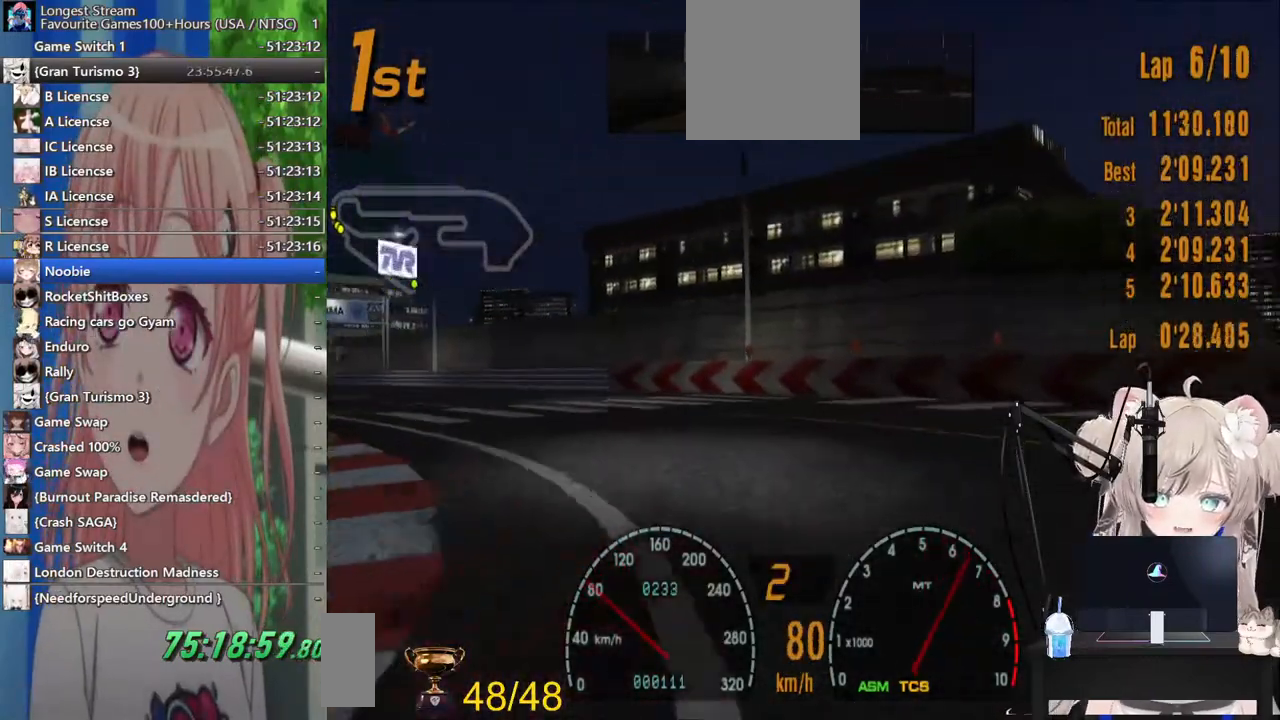
{"dt_ms": 500, "buttons": ["R2"], "left_stick": "left", "right_stick": "center", "events": []}
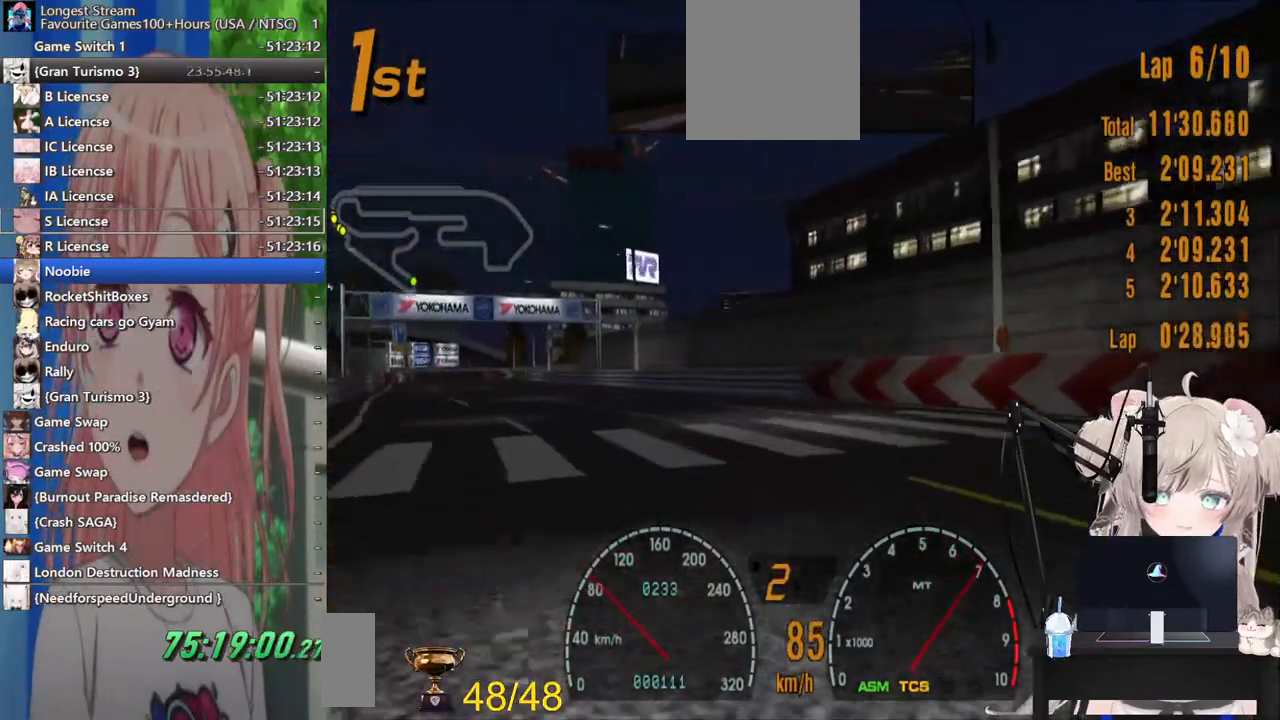
{"dt_ms": 500, "buttons": ["R2"], "left_stick": "left", "right_stick": "center", "events": []}
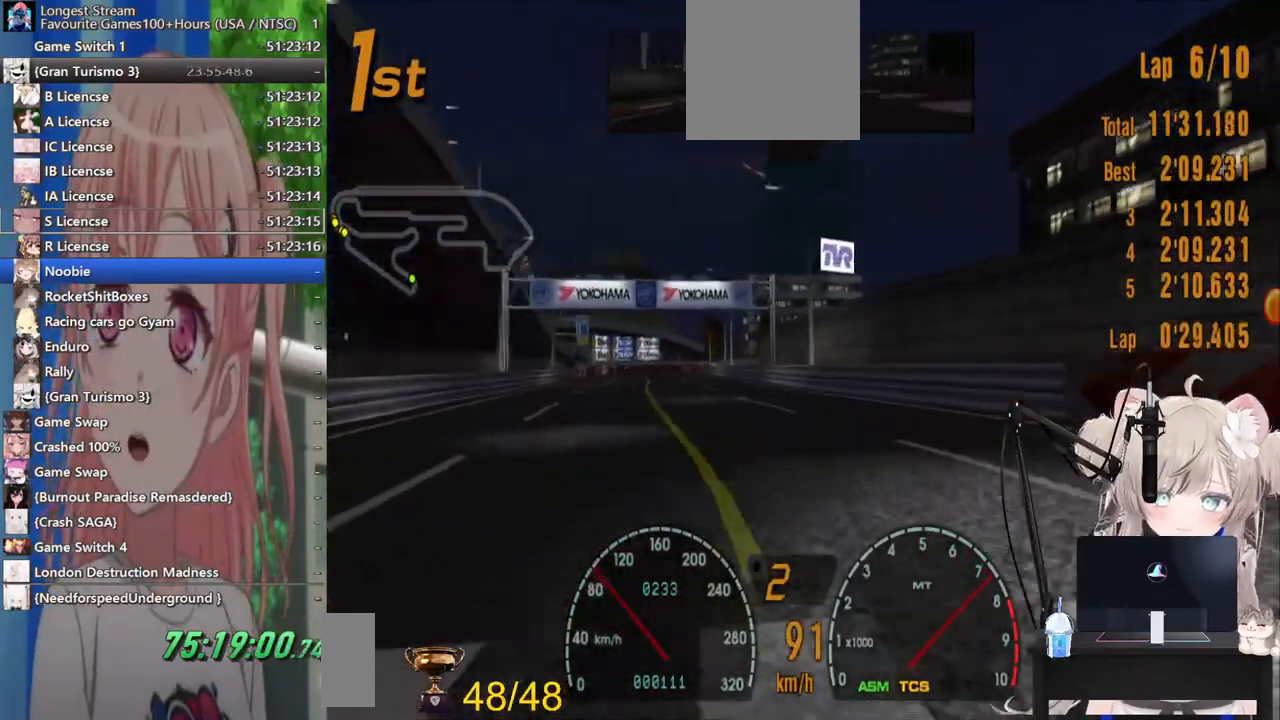
{"dt_ms": 500, "buttons": ["R2"], "left_stick": "center", "right_stick": "center", "events": [[333, "left_stick", "center"]]}
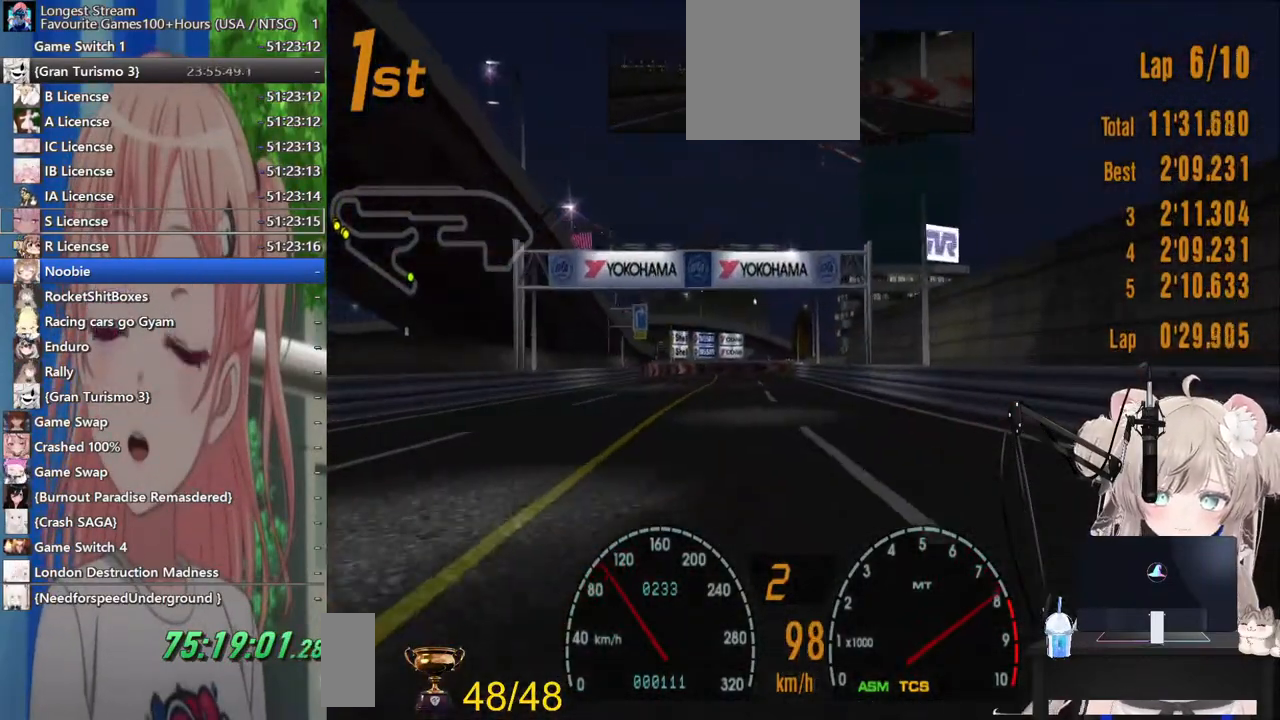
{"dt_ms": 500, "buttons": ["R2"], "left_stick": "center", "right_stick": "center", "events": []}
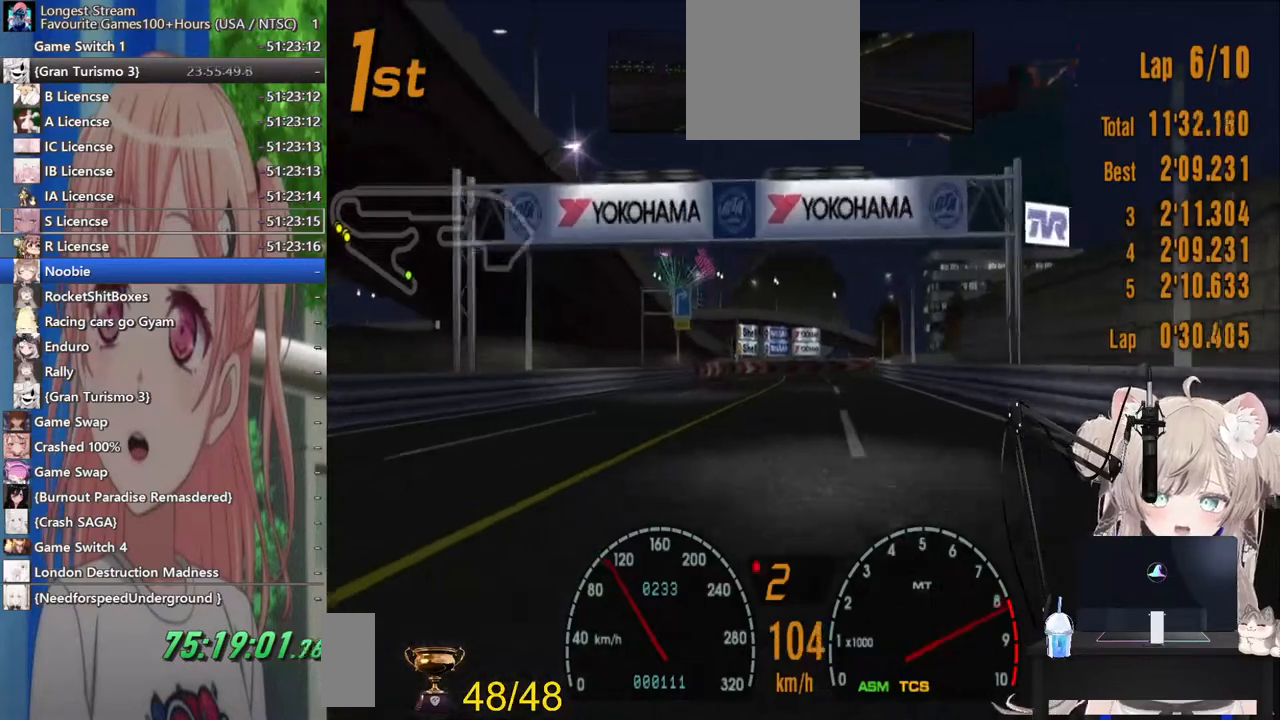
{"dt_ms": 500, "buttons": ["R2"], "left_stick": "center", "right_stick": "center", "events": []}
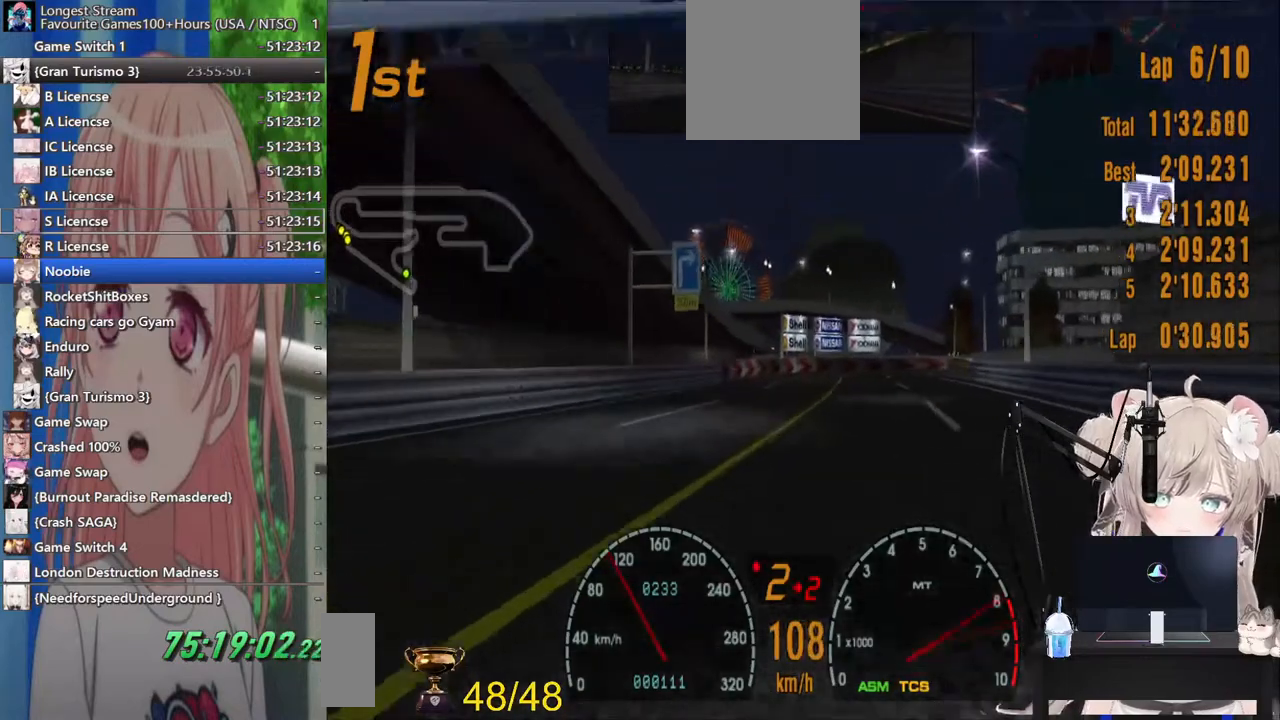
{"dt_ms": 500, "buttons": ["R2"], "left_stick": "center", "right_stick": "center", "events": [[117, "CROSS", "down"], [300, "CROSS", "up"]]}
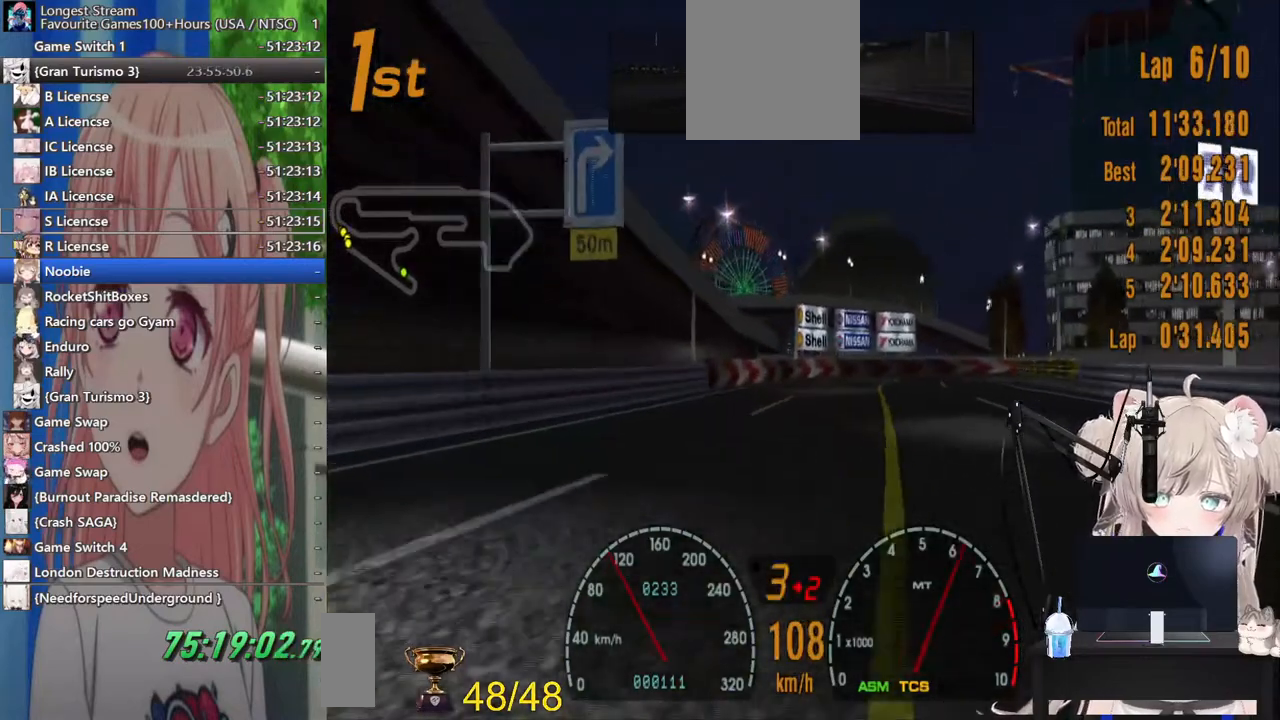
{"dt_ms": 500, "buttons": ["R2"], "left_stick": "up-right", "right_stick": "center", "events": [[83, "left_stick", "right"], [383, "left_stick", "up-right"]]}
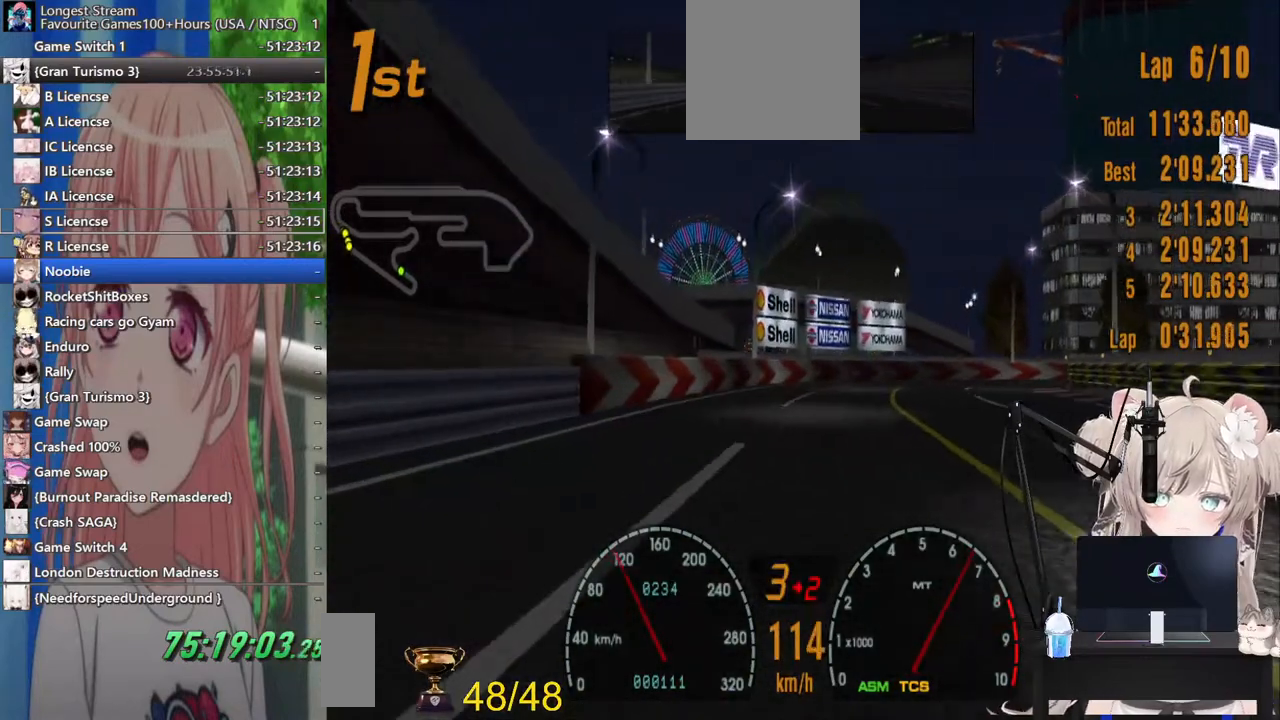
{"dt_ms": 500, "buttons": [], "left_stick": "right", "right_stick": "center"}
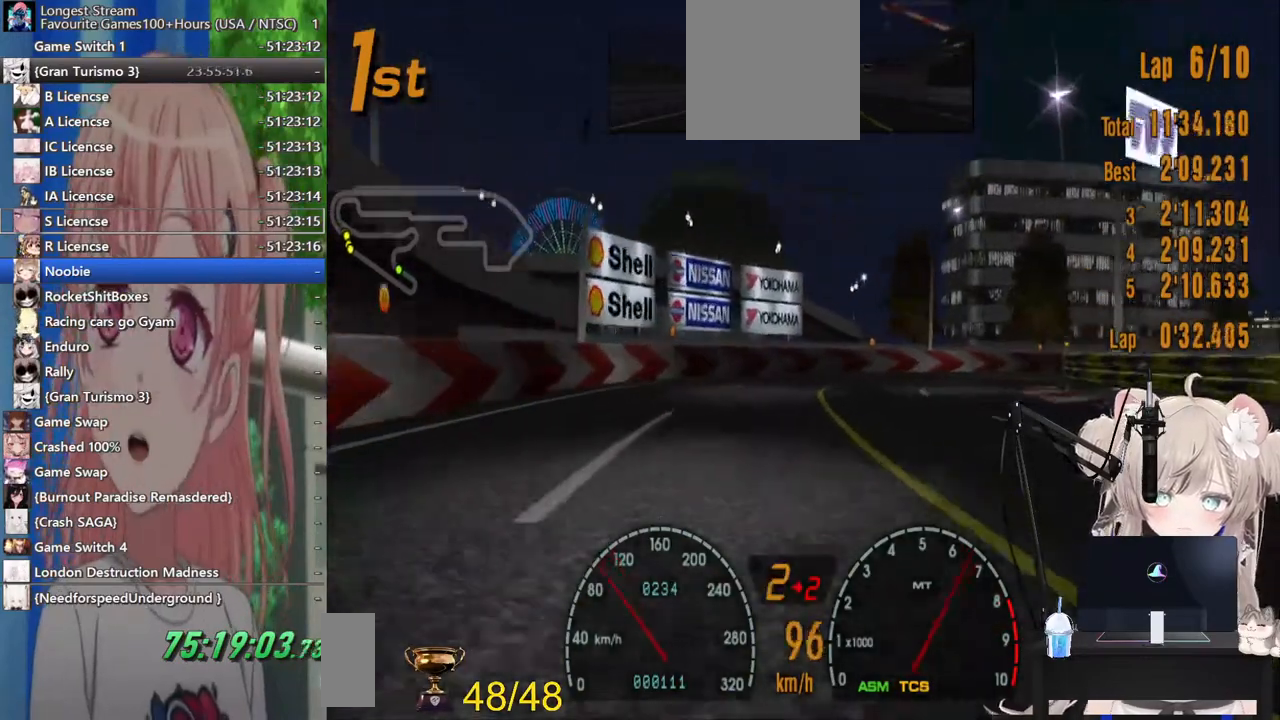
{"dt_ms": 500, "buttons": ["R2"], "left_stick": "right", "right_stick": "center", "events": [[233, "R2", "down"]]}
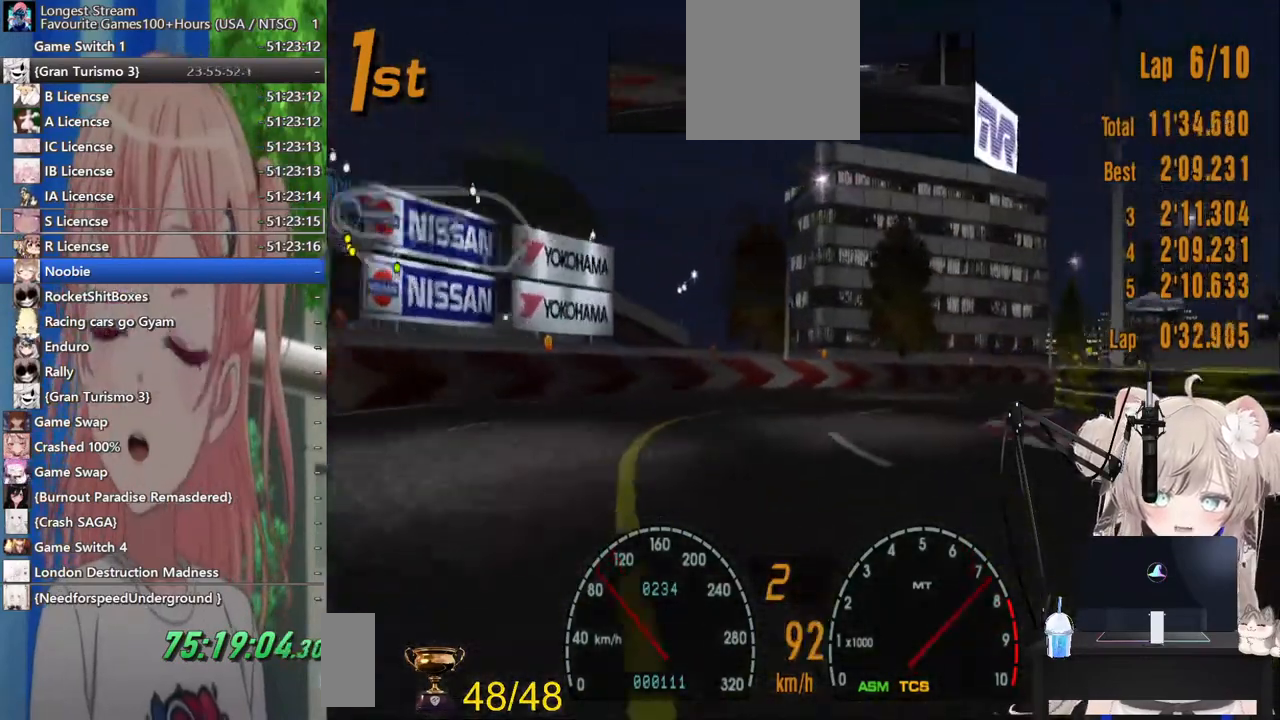
{"dt_ms": 500, "buttons": ["R2"], "left_stick": "right", "right_stick": "center", "events": [[100, "R2", "up"], [333, "R2", "down"]]}
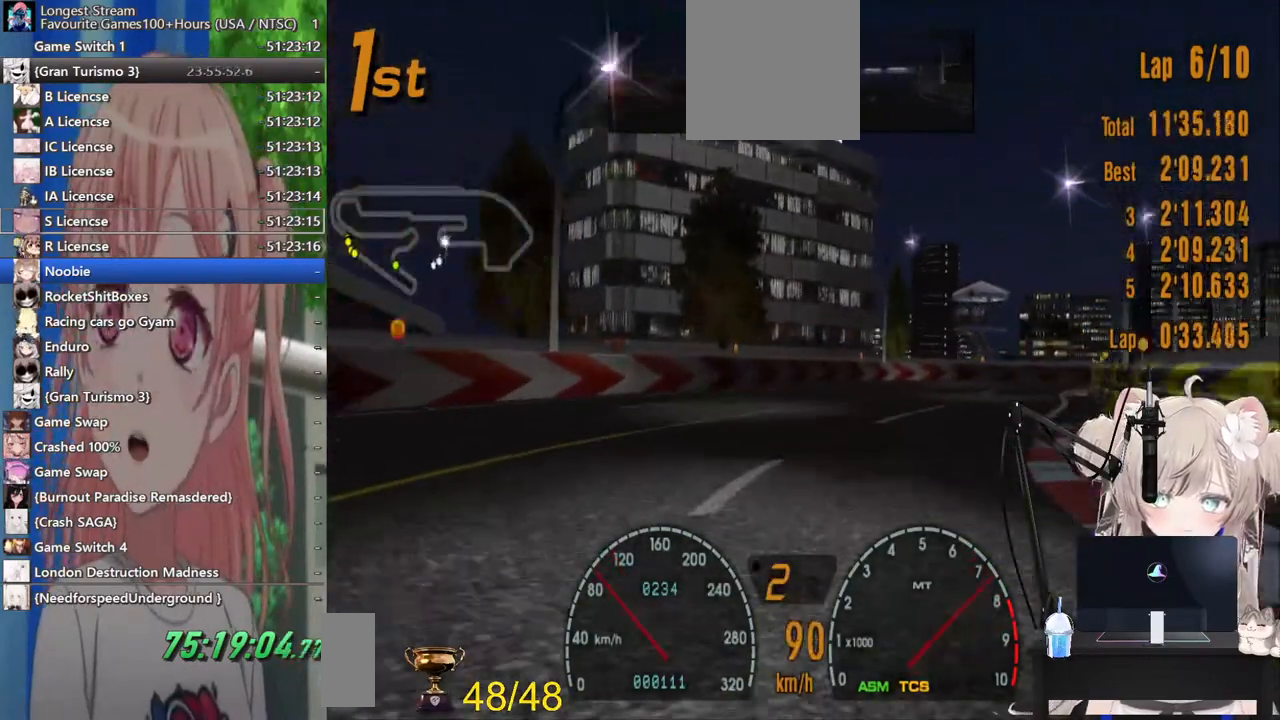
{"dt_ms": 500, "buttons": ["R2"], "left_stick": "right", "right_stick": "center", "events": [[267, "left_stick", "left"], [417, "left_stick", "center"], [483, "left_stick", "right"]]}
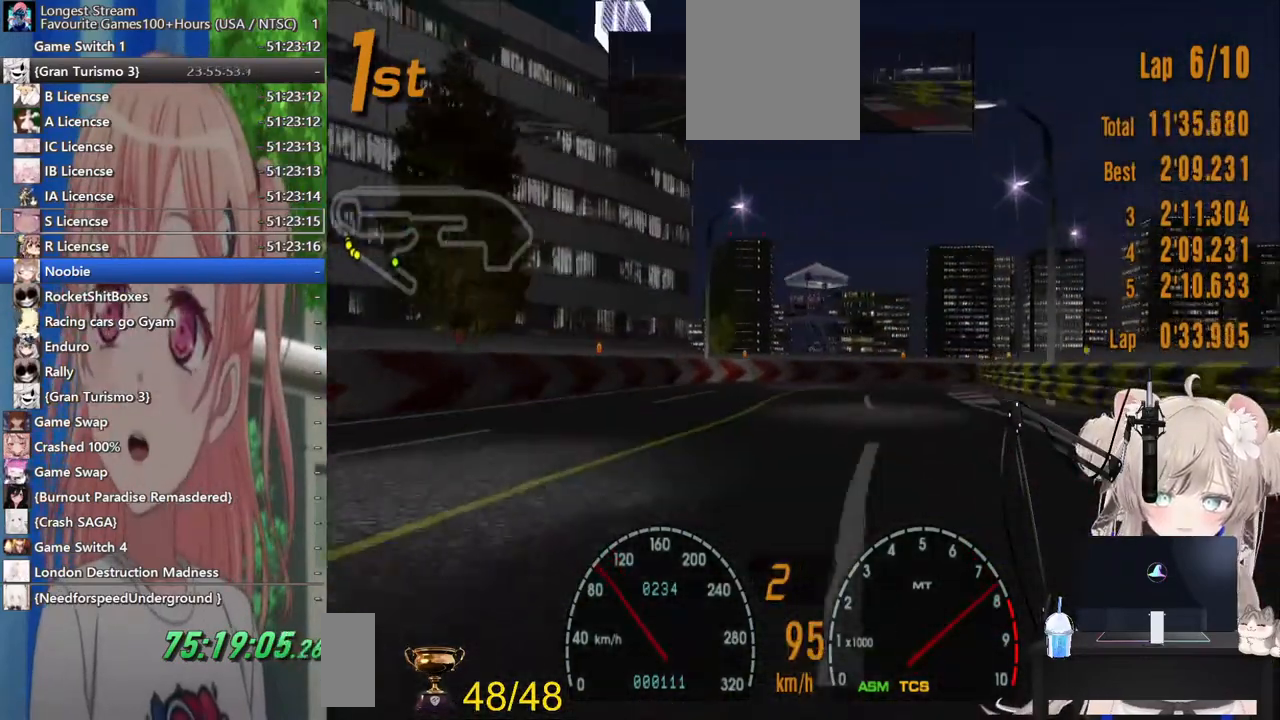
{"dt_ms": 500, "buttons": ["R2"], "left_stick": "right", "right_stick": "center", "events": []}
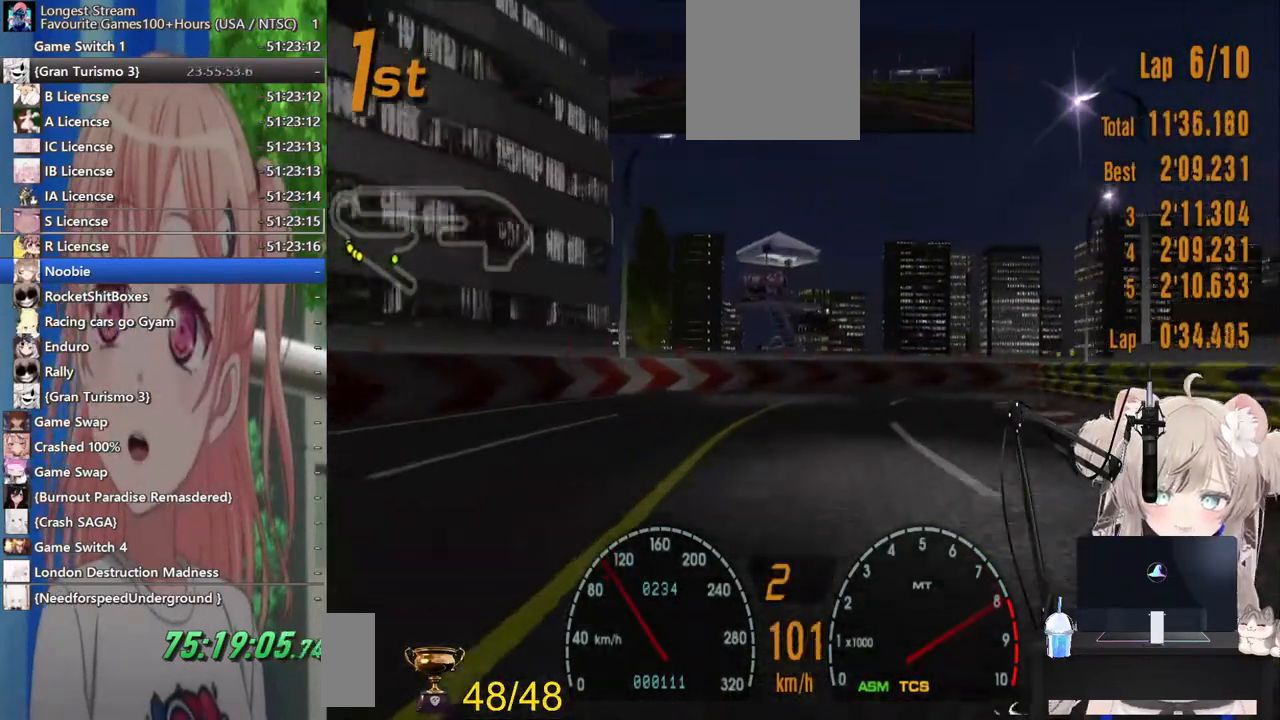
{"dt_ms": 500, "buttons": [], "left_stick": "right", "right_stick": "center", "events": [[33, "R2", "up"], [83, "L2", "down"], [333, "L2", "up"]]}
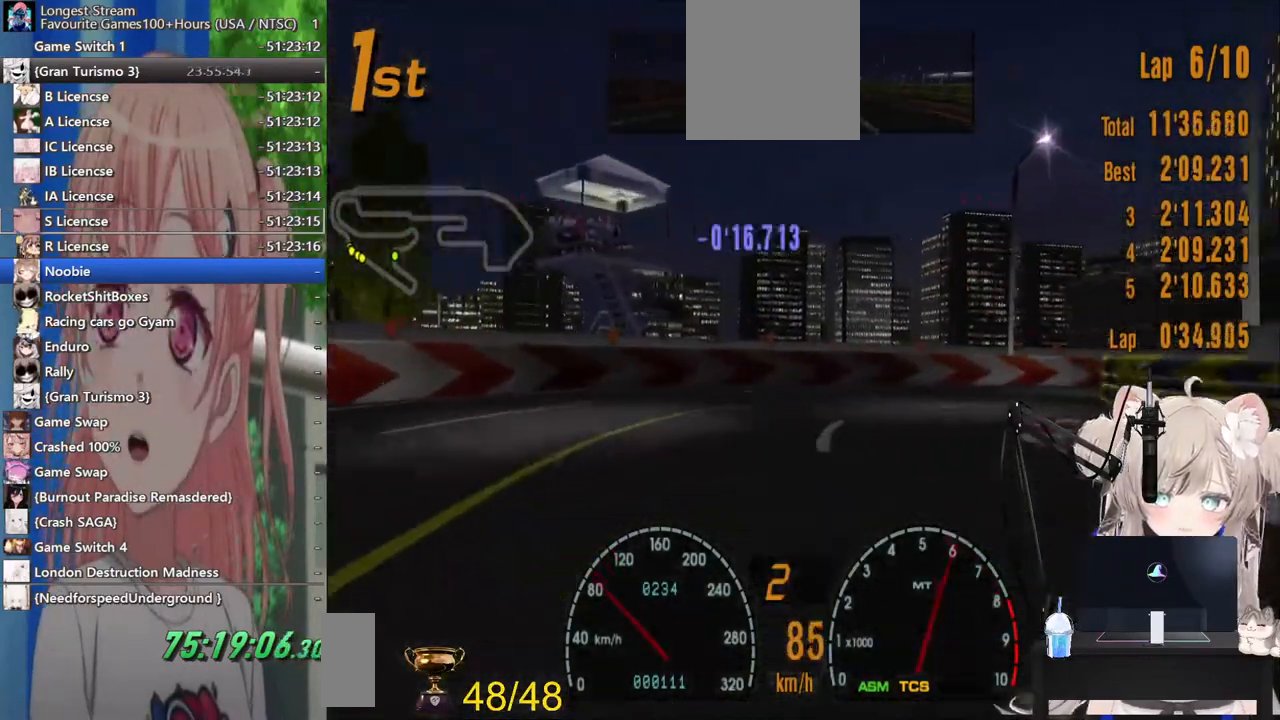
{"dt_ms": 500, "buttons": [], "left_stick": "right", "right_stick": "center", "events": [[33, "SQUARE", "down"], [183, "SQUARE", "up"]]}
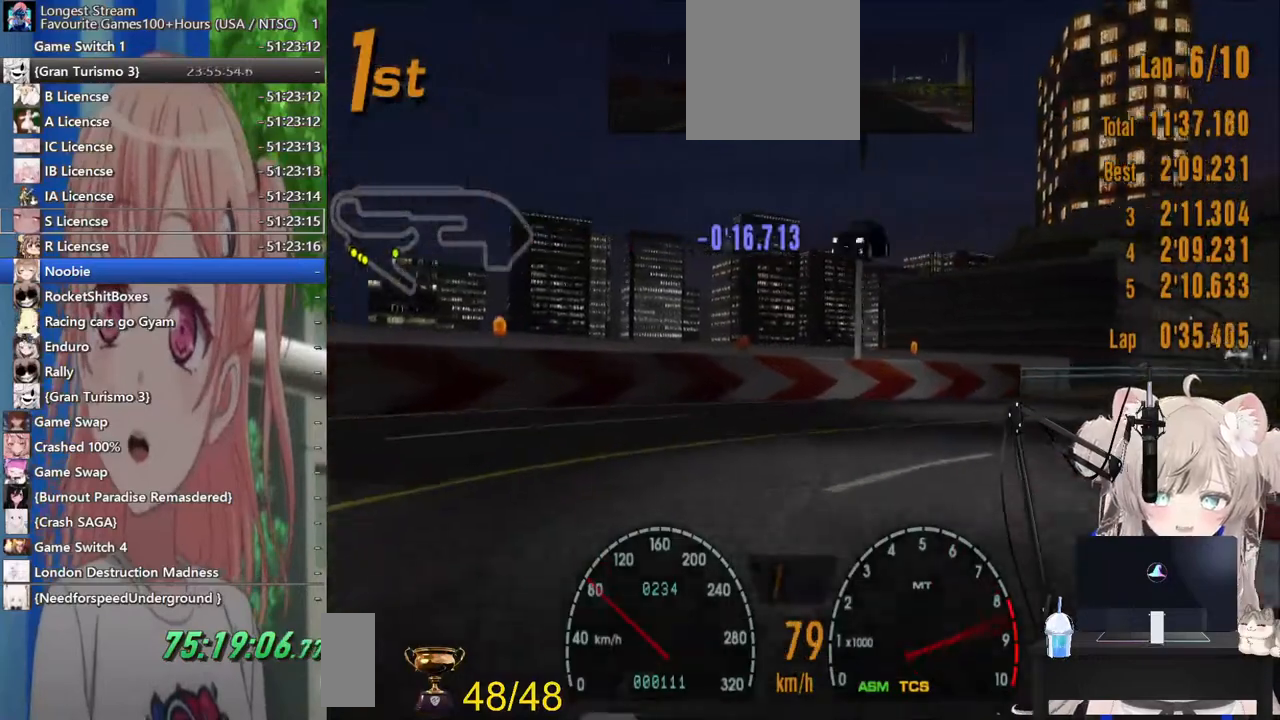
{"dt_ms": 500, "buttons": ["R2"], "left_stick": "right", "right_stick": "center", "events": [[333, "R2", "down"]]}
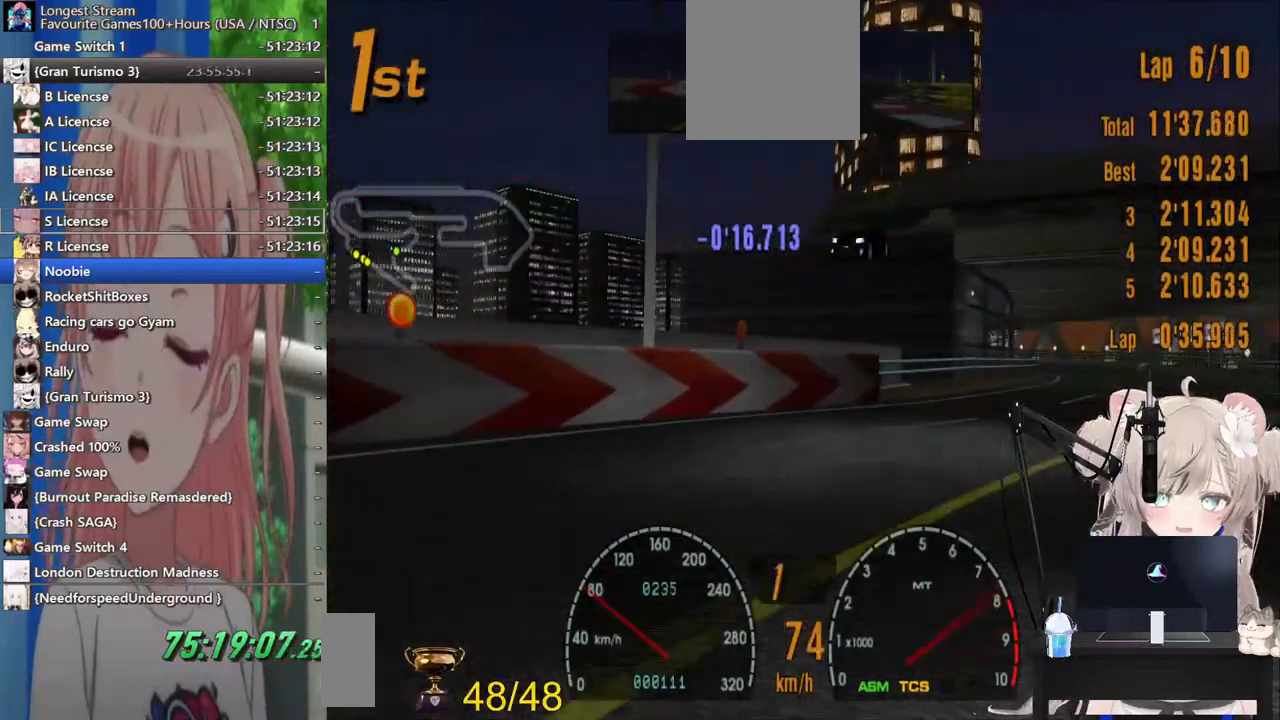
{"dt_ms": 500, "buttons": ["R2"], "left_stick": "right", "right_stick": "center", "events": [[167, "CROSS", "down"], [317, "CROSS", "up"]]}
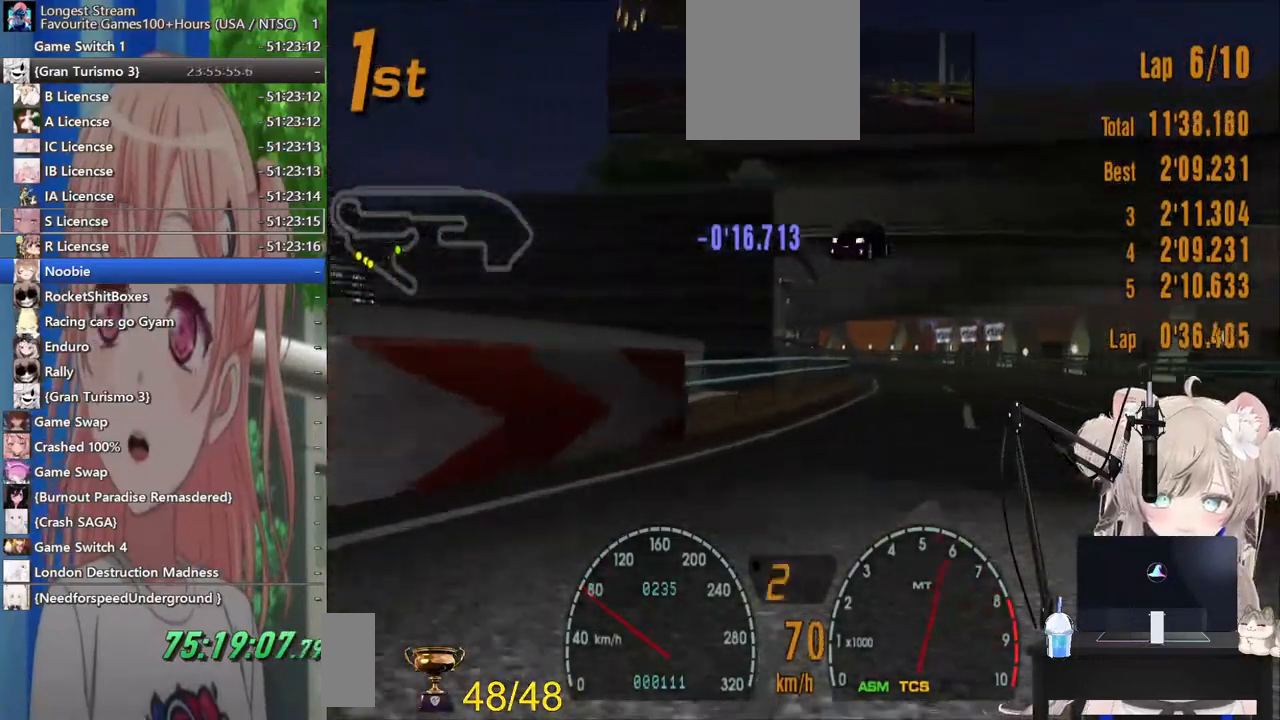
{"dt_ms": 500, "buttons": ["R2"], "left_stick": "center", "right_stick": "center", "events": [[450, "left_stick", "center"]]}
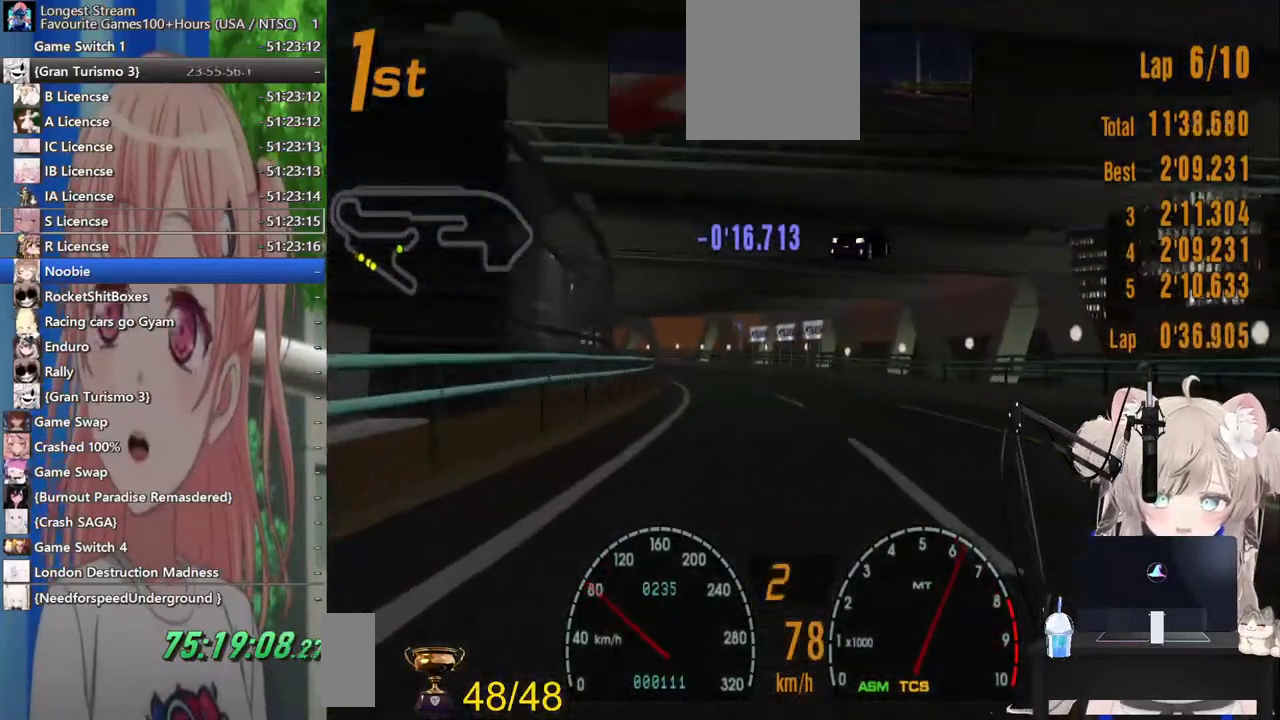
{"dt_ms": 500, "buttons": ["R2"], "left_stick": "center", "right_stick": "center", "events": [[50, "left_stick", "left"], [200, "left_stick", "center"]]}
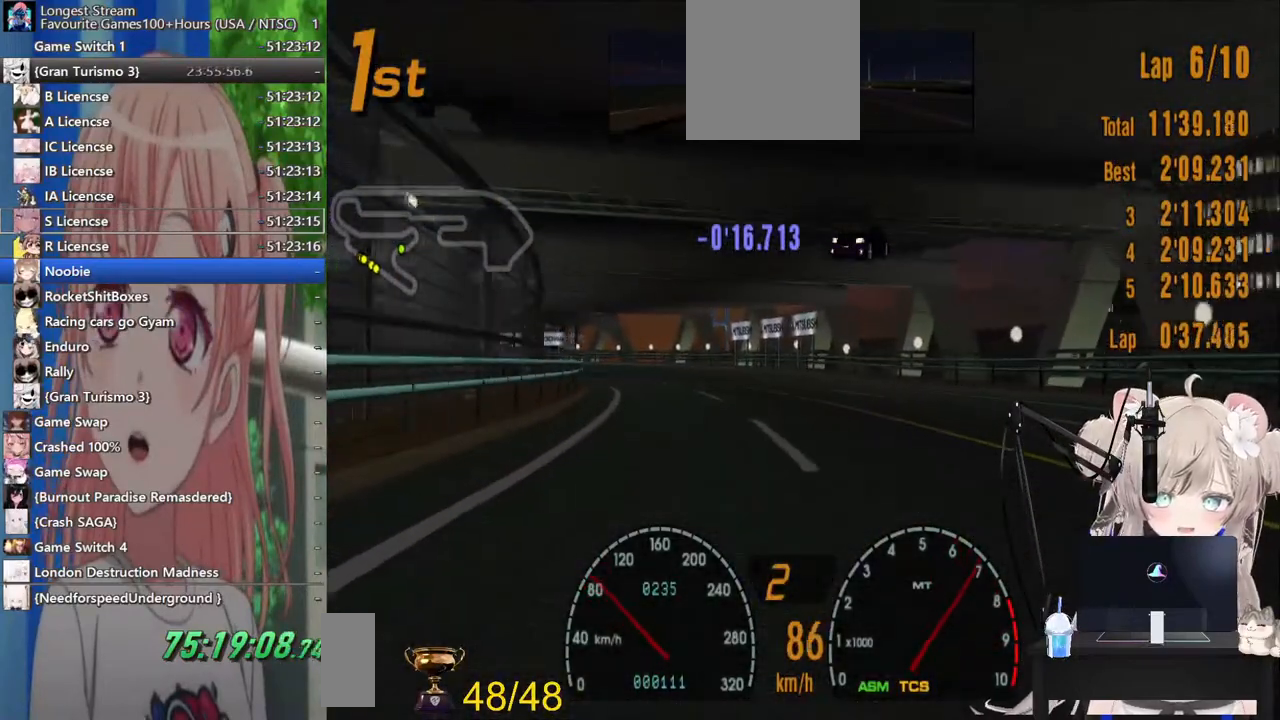
{"dt_ms": 500, "buttons": ["R2"], "left_stick": "left", "right_stick": "center", "events": [[433, "left_stick", "left"]]}